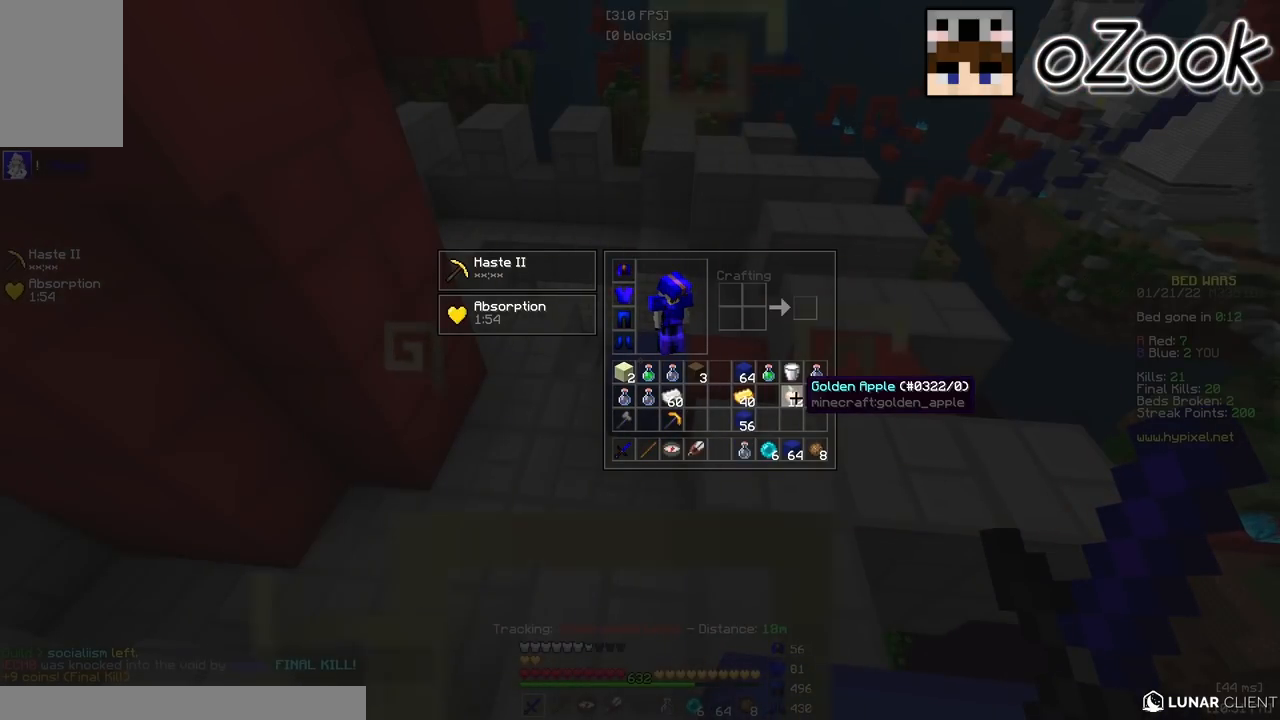
Gameplay with keyboard and mouse; each line is a JSON object with the keys and mouse buttons held at the frame after it. "events" lists presses ("down") and releases ("up") of "a", "d", "s", "w", "mouse_left" and "mouse_right" between this image and that frame as [ms after this image, input, new state], when the widget could be followed in between. "mouse_left", "mouse_right" = the "left", "right" buttons of the "mouse" list. No other keys are recorded. Fast repeated clicks can show as one long hold. Mouse movement is not recorded.
{"keys": [], "mouse": [], "events": []}
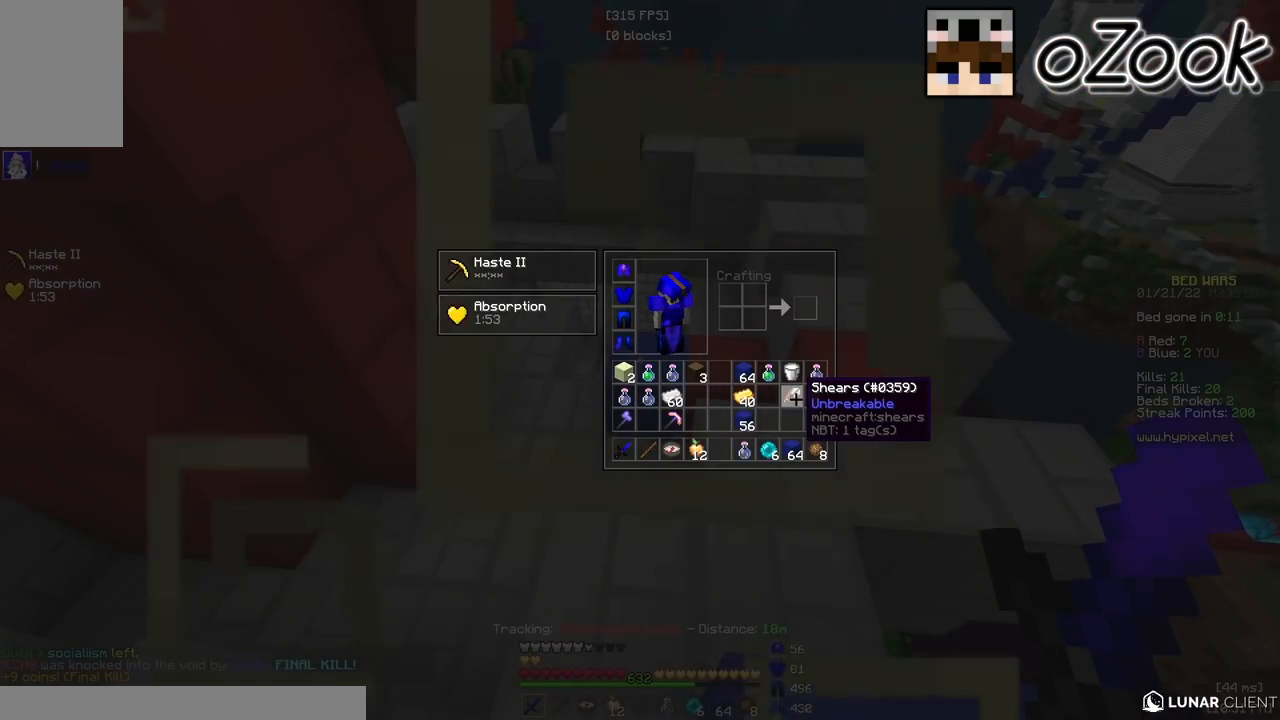
{"keys": [], "mouse": [], "events": []}
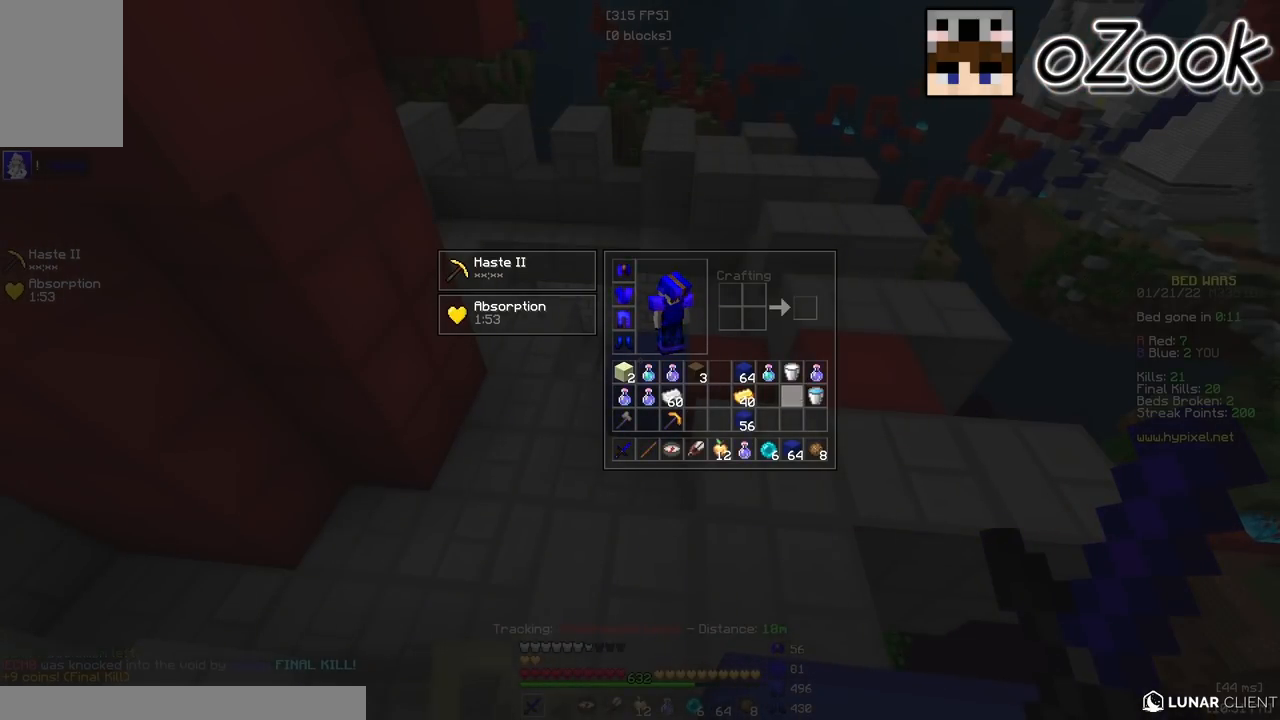
{"keys": ["w"], "mouse": ["left", "right"], "events": [[117, "w", "down"], [267, "mouse_left", "down"], [283, "mouse_right", "down"]]}
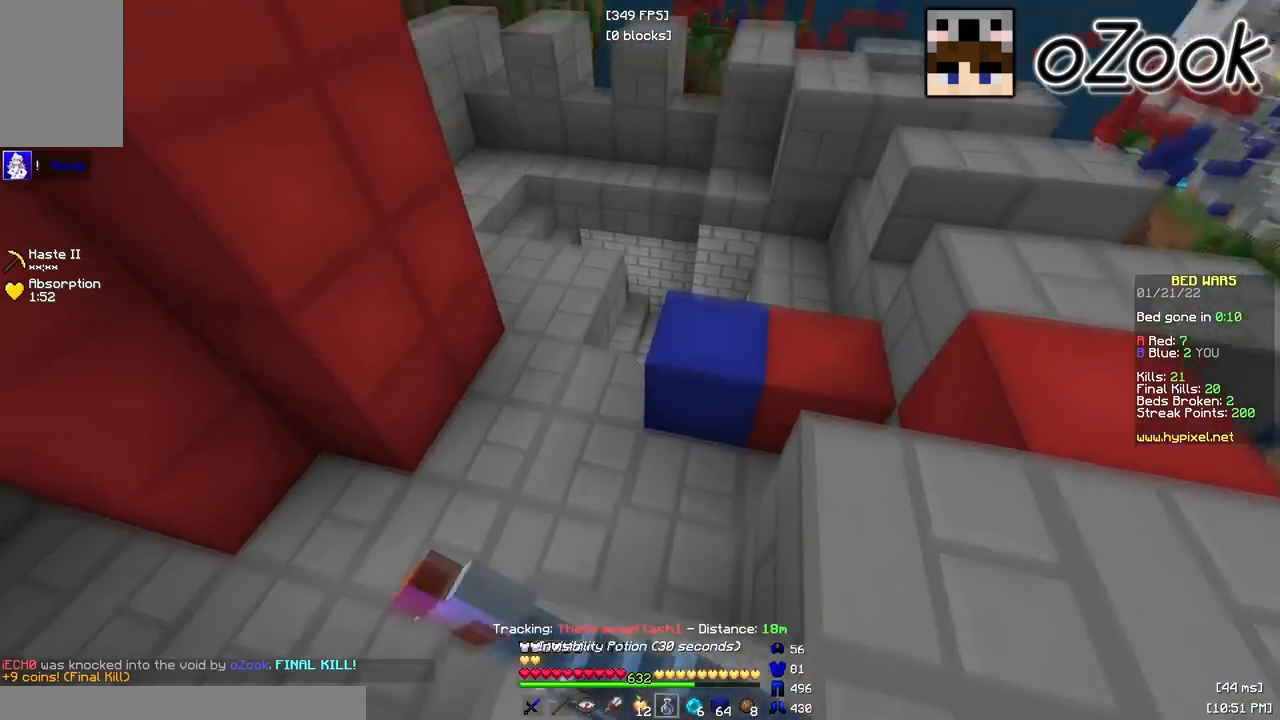
{"keys": ["w"], "mouse": ["left", "right"], "events": [[167, "a", "down"], [400, "a", "up"]]}
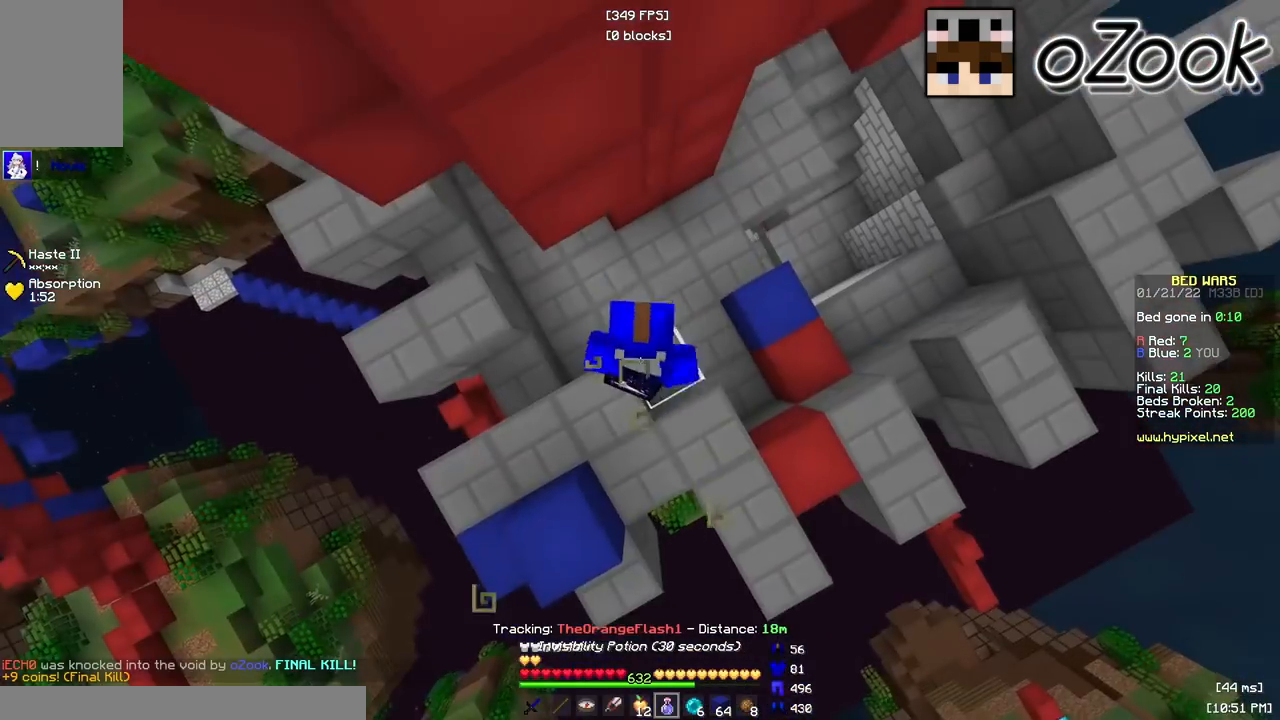
{"keys": ["w"], "mouse": ["left", "right"], "events": [[183, "d", "down"], [267, "w", "up"], [417, "d", "up"], [433, "w", "down"]]}
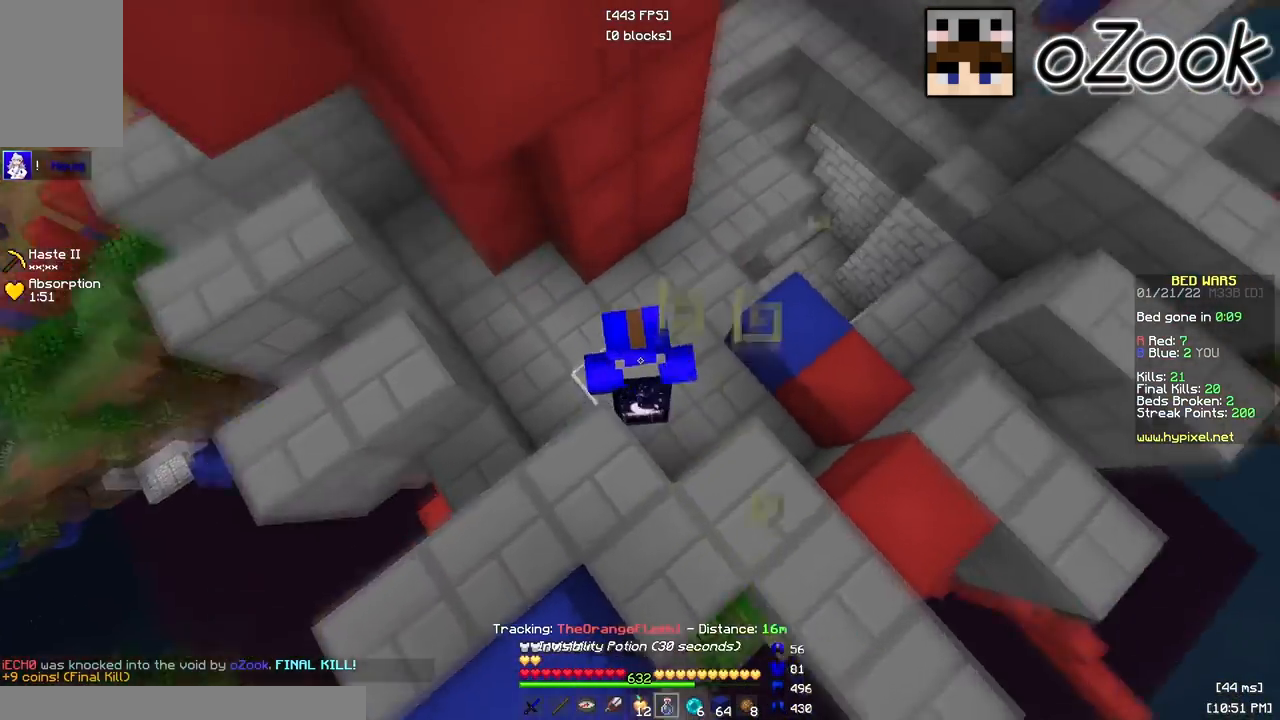
{"keys": ["w"], "mouse": ["left", "right"], "events": []}
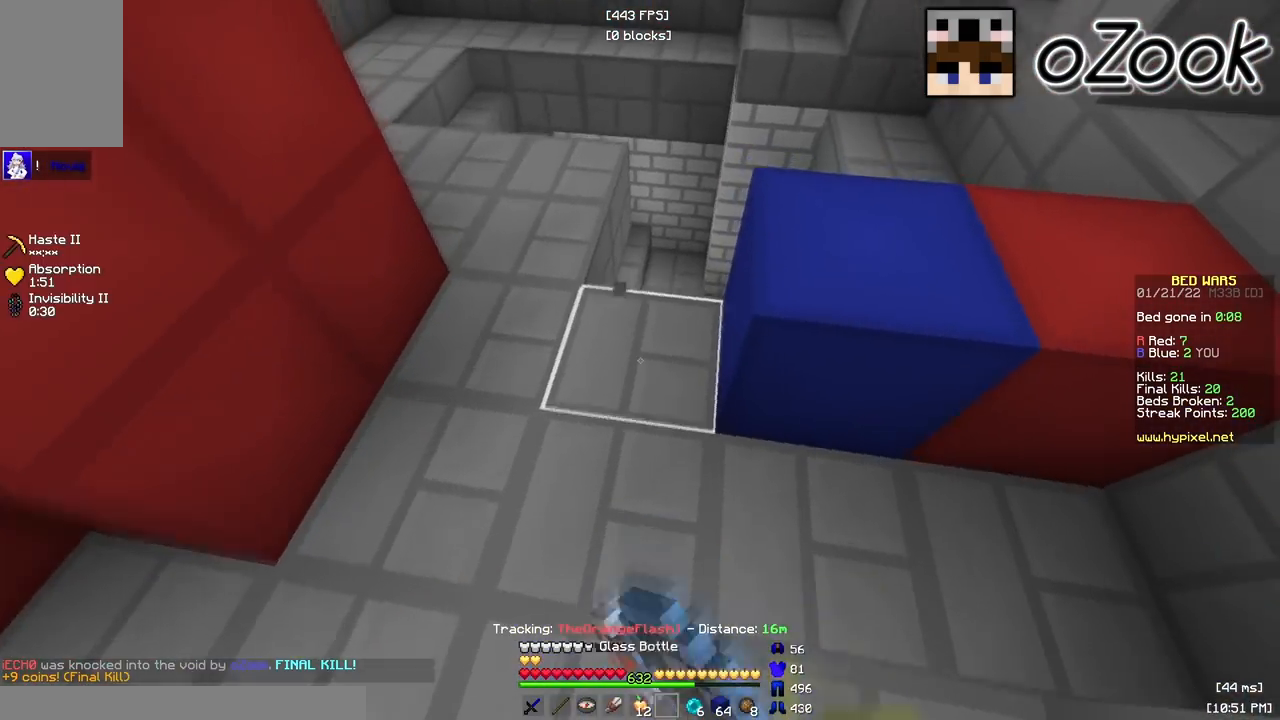
{"keys": ["d", "w"], "mouse": [], "events": [[400, "mouse_left", "up"], [450, "d", "down"], [450, "mouse_right", "up"]]}
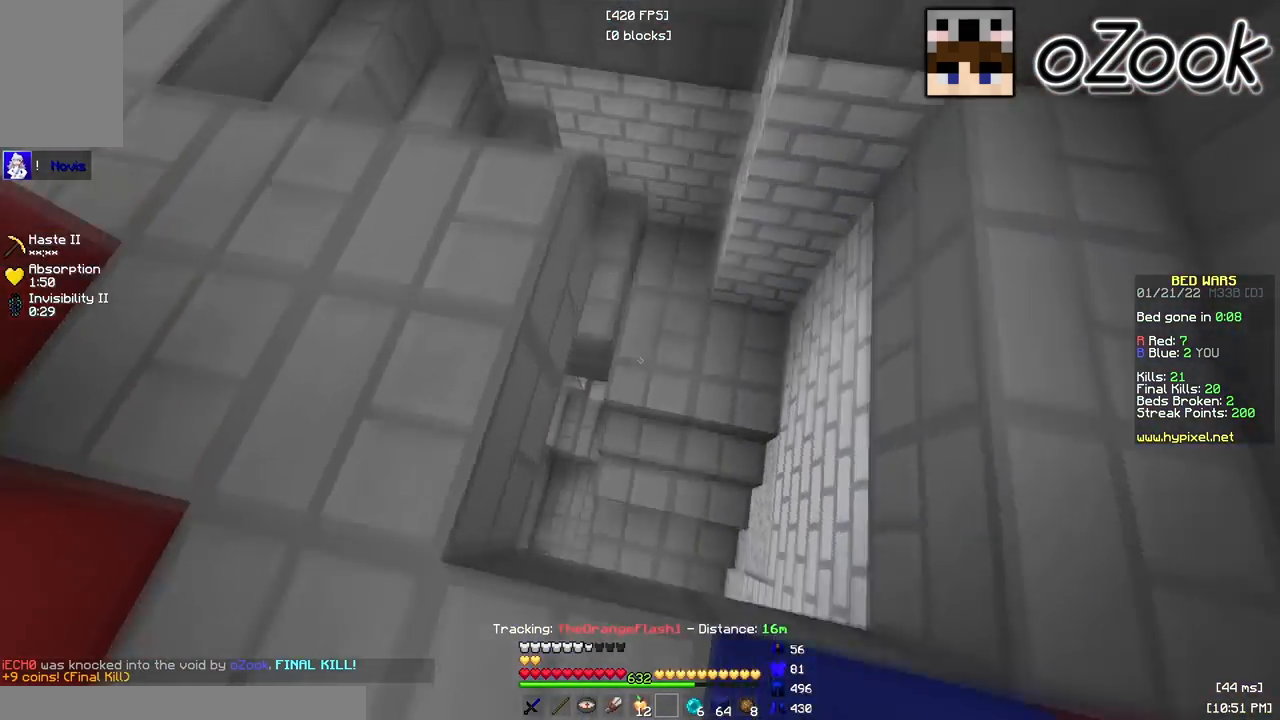
{"keys": ["a", "w"], "mouse": [], "events": [[100, "w", "up"], [133, "a", "down"], [183, "d", "up"], [400, "w", "down"]]}
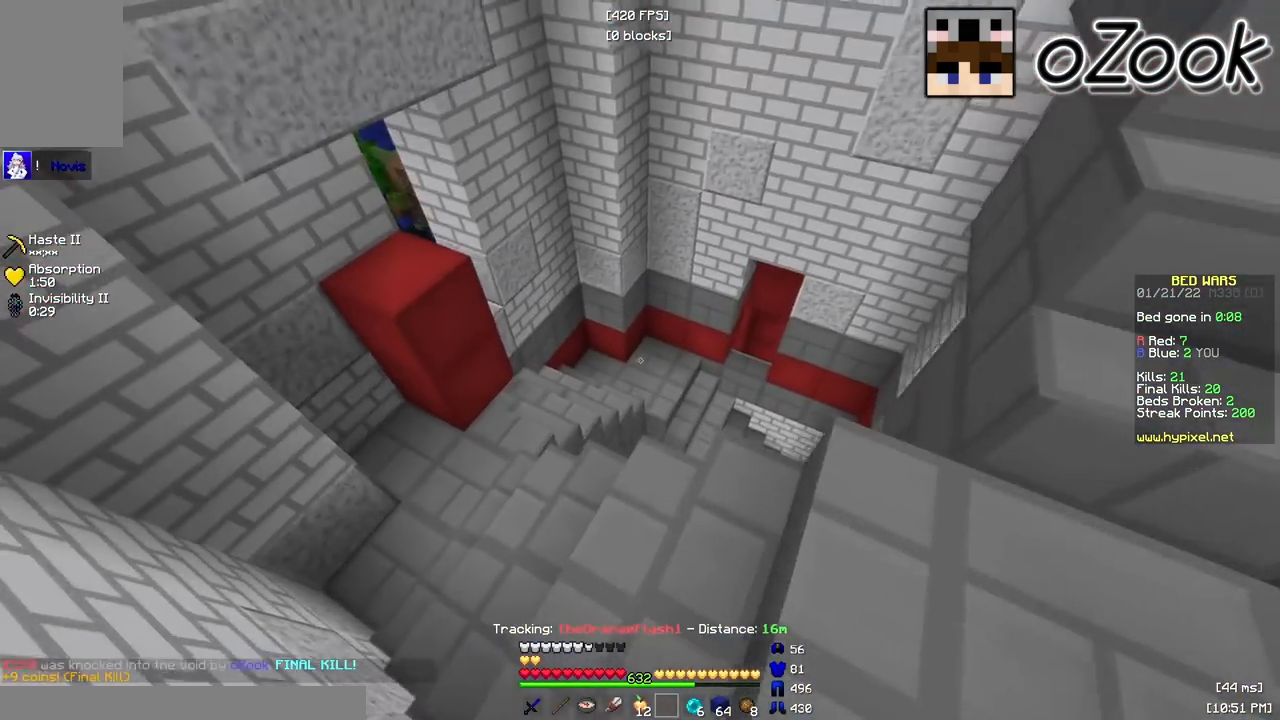
{"keys": ["w"], "mouse": [], "events": [[450, "a", "up"]]}
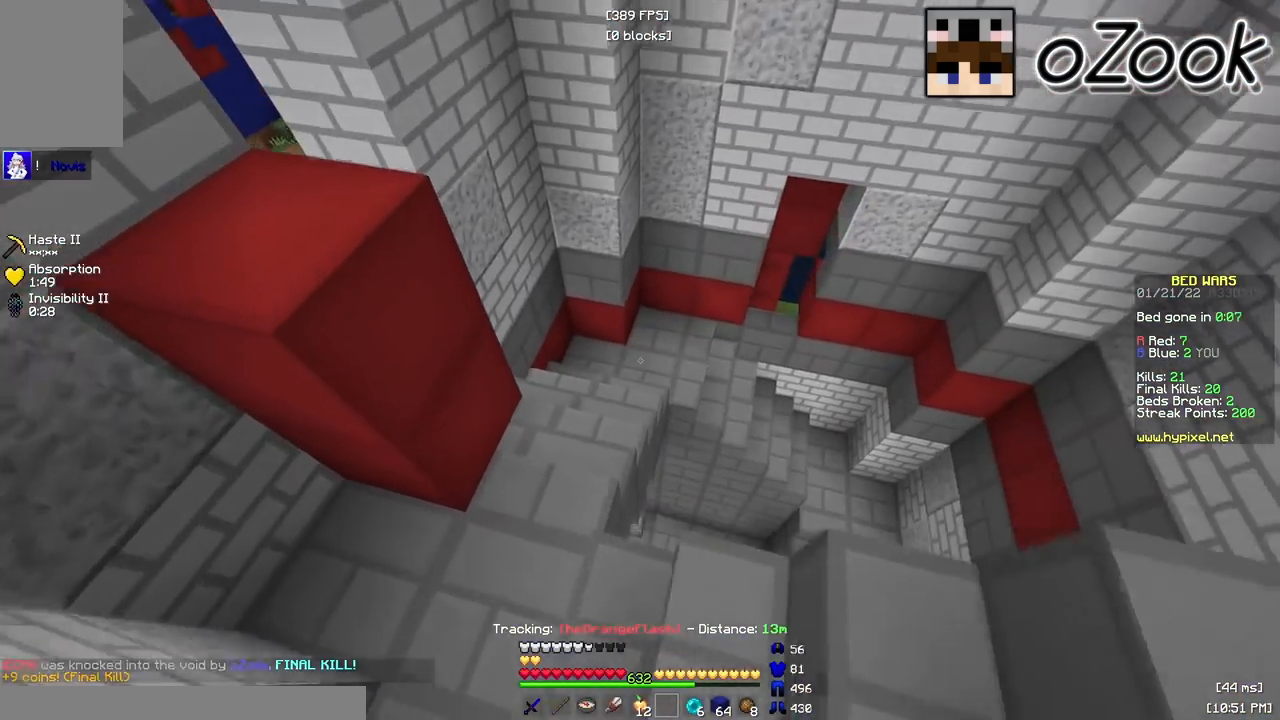
{"keys": ["a", "d", "w"], "mouse": [], "events": [[133, "d", "down"], [500, "a", "down"]]}
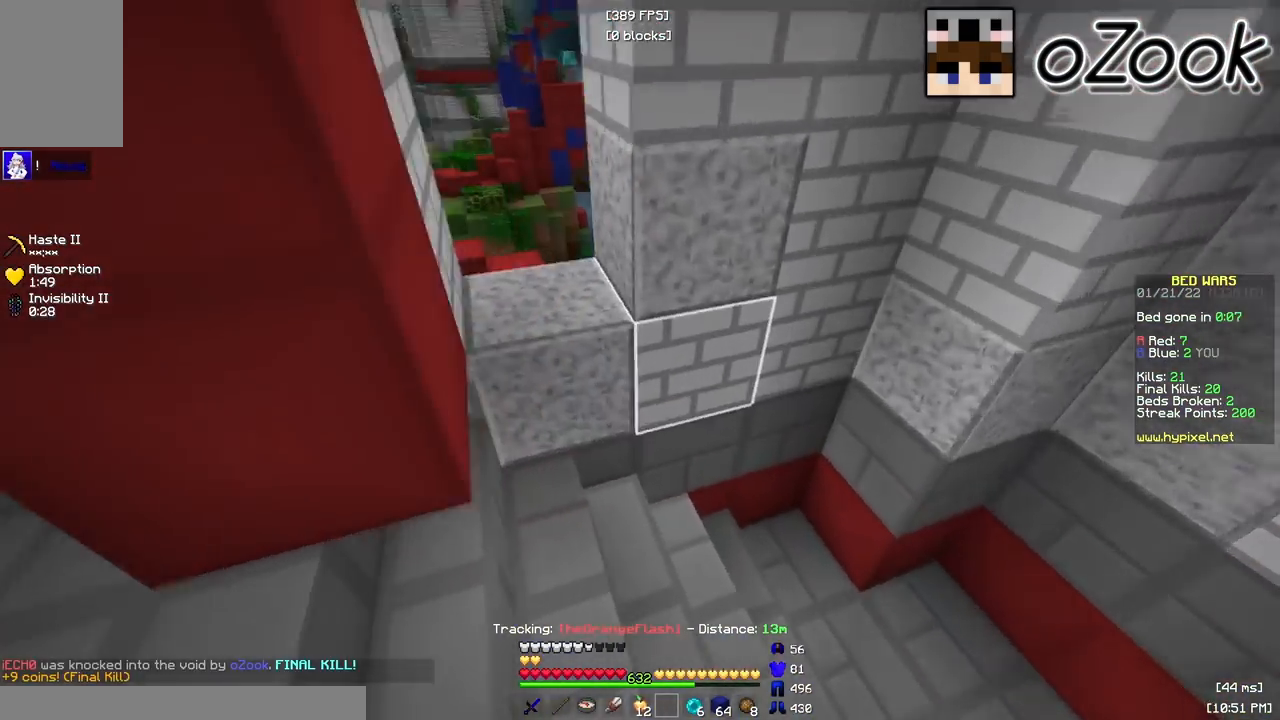
{"keys": ["a", "w"], "mouse": [], "events": [[33, "d", "up"], [200, "a", "up"], [333, "a", "down"]]}
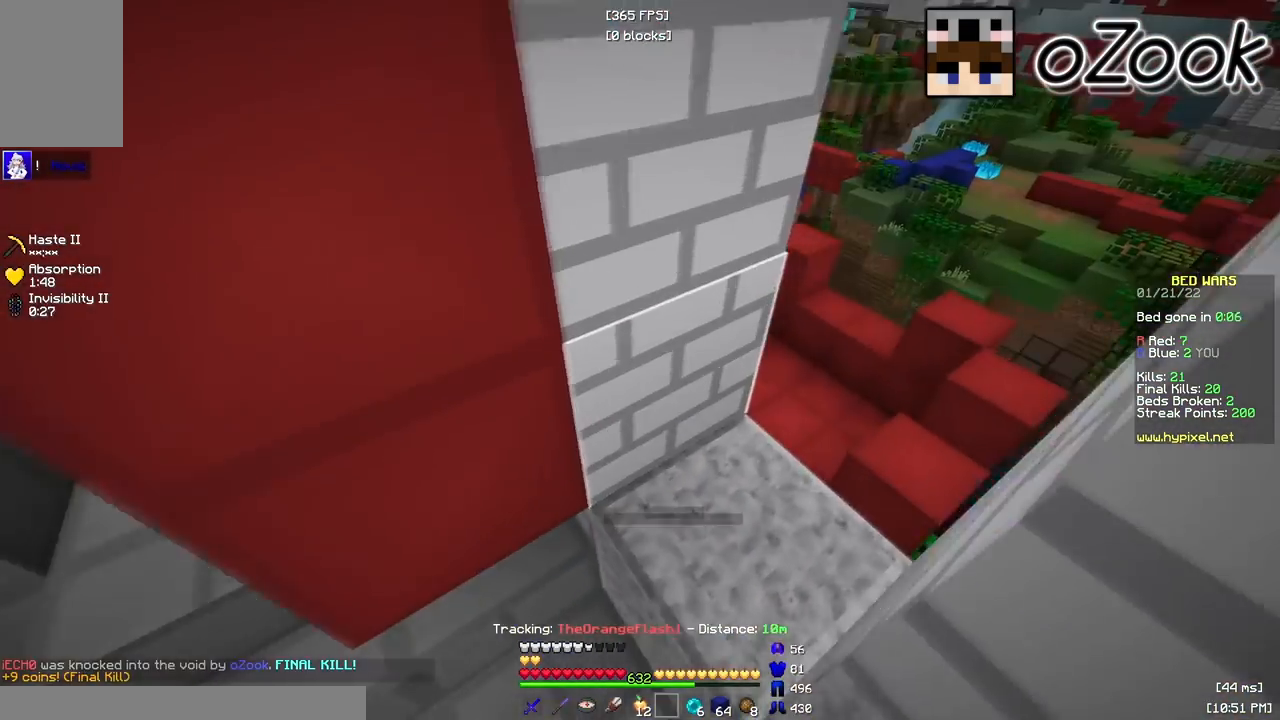
{"keys": ["d"], "mouse": [], "events": [[117, "a", "up"], [133, "w", "up"], [383, "d", "down"]]}
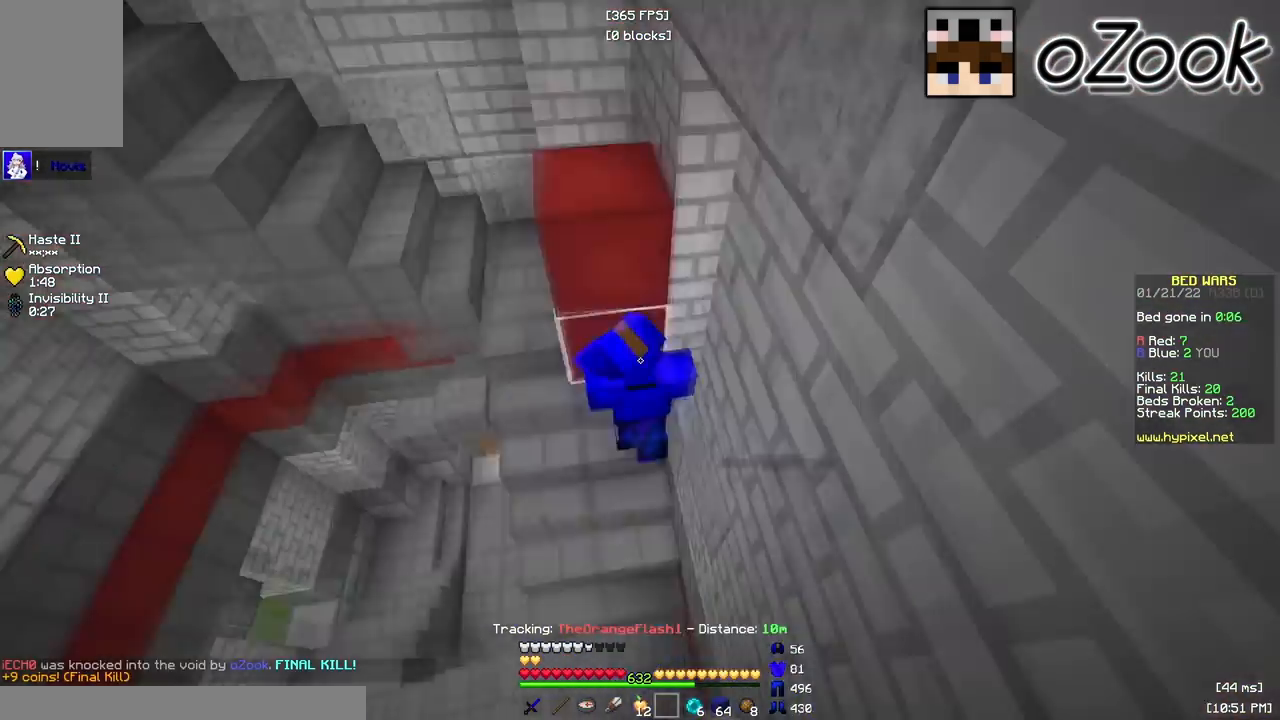
{"keys": ["a", "w"], "mouse": [], "events": [[33, "d", "up"], [200, "w", "down"], [383, "d", "down"], [483, "a", "down"], [483, "d", "up"]]}
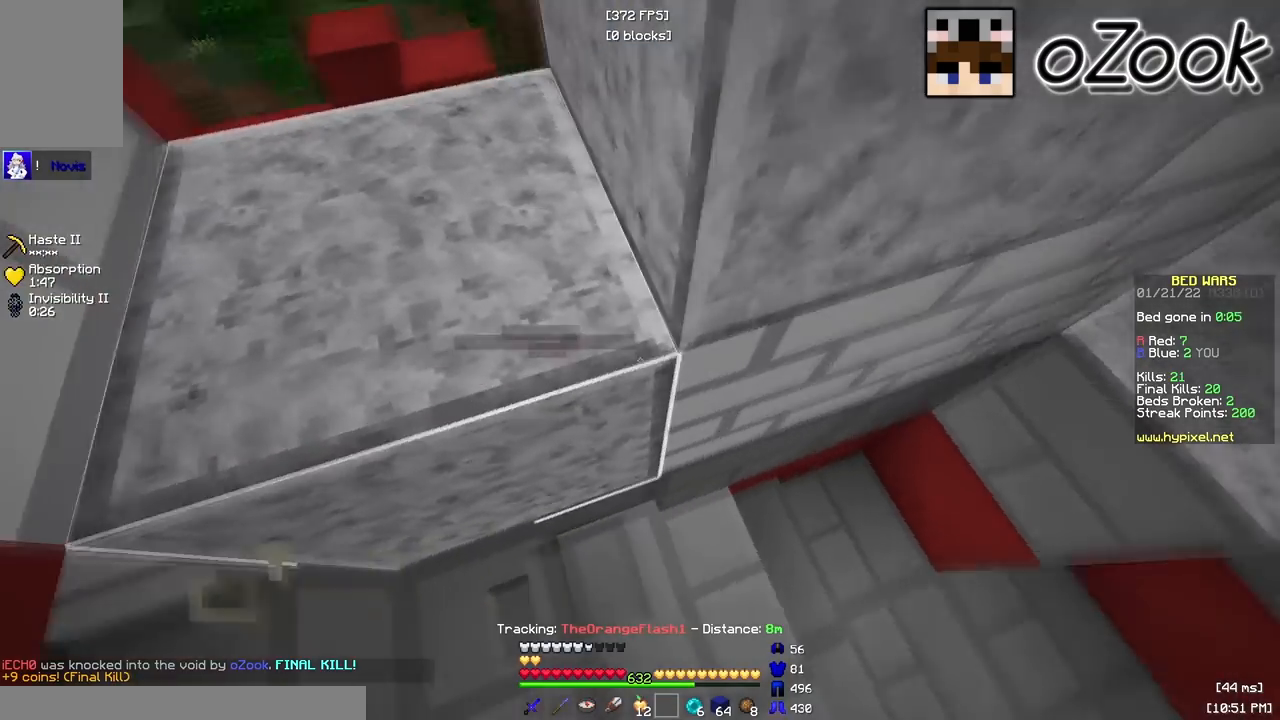
{"keys": ["a", "w"], "mouse": [], "events": []}
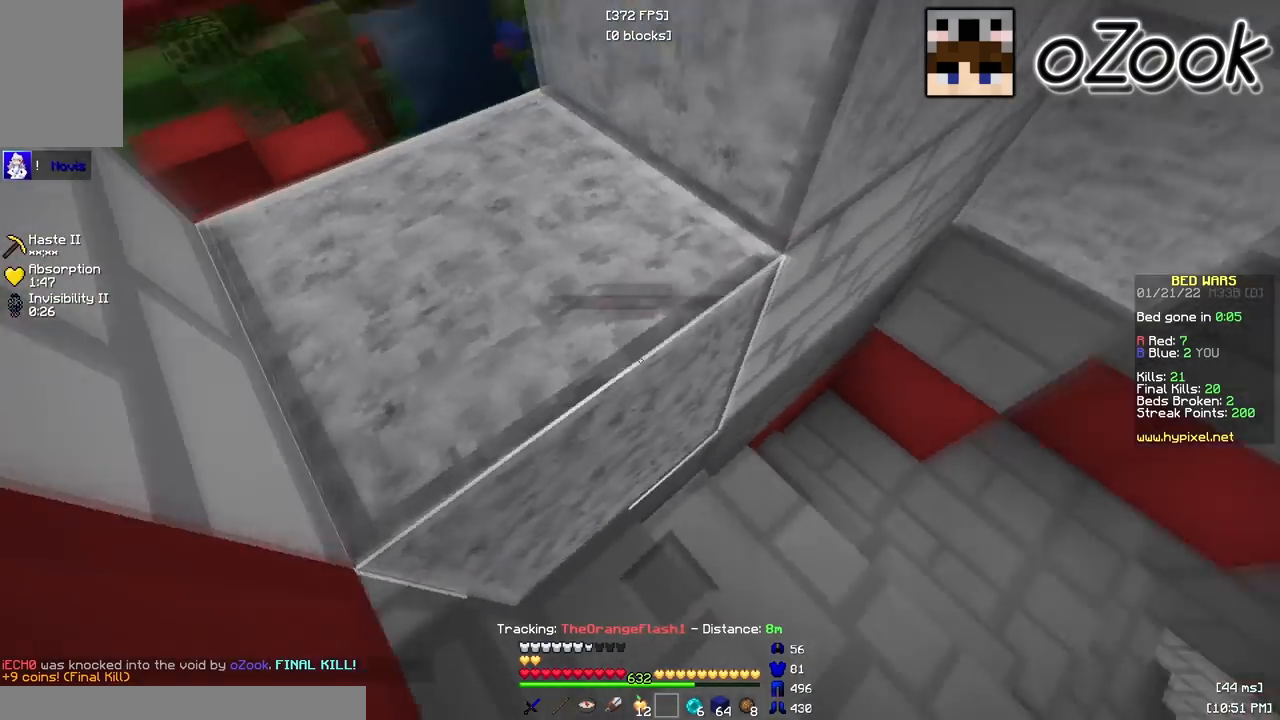
{"keys": ["d", "w"], "mouse": [], "events": [[67, "d", "down"], [100, "a", "up"], [217, "d", "up"], [300, "d", "down"]]}
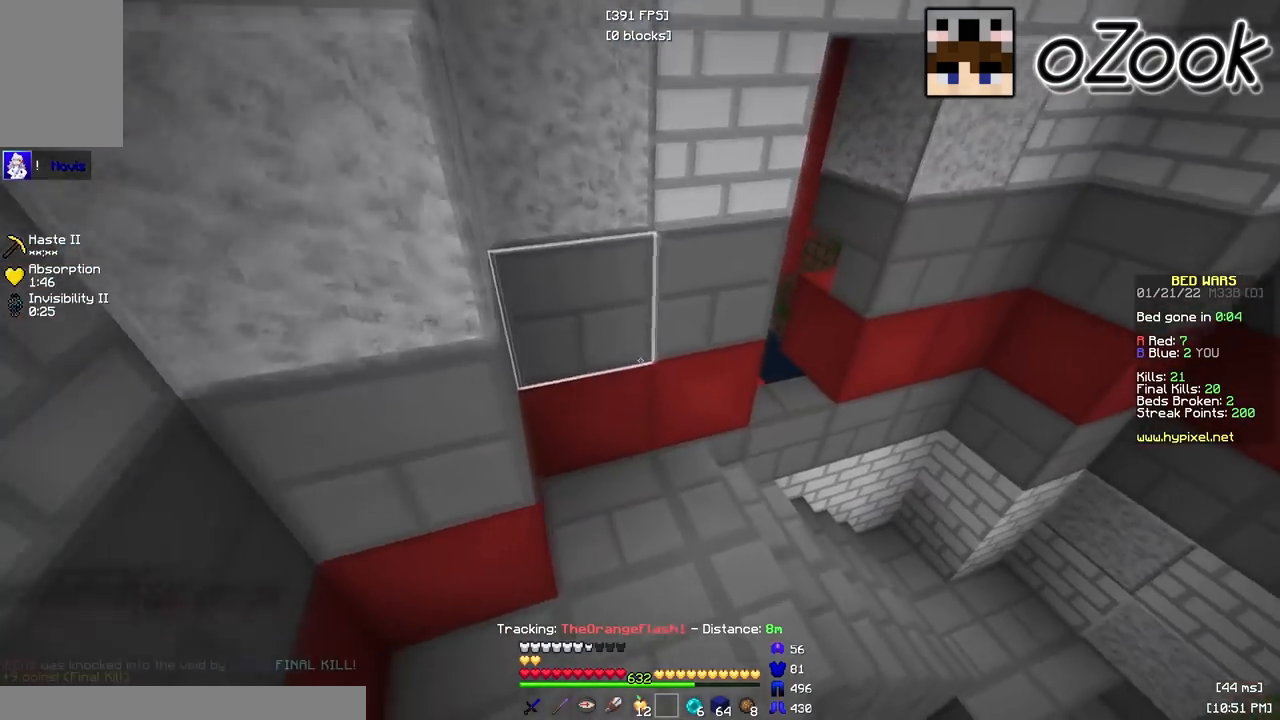
{"keys": ["d", "w"], "mouse": [], "events": [[133, "d", "up"], [417, "d", "down"]]}
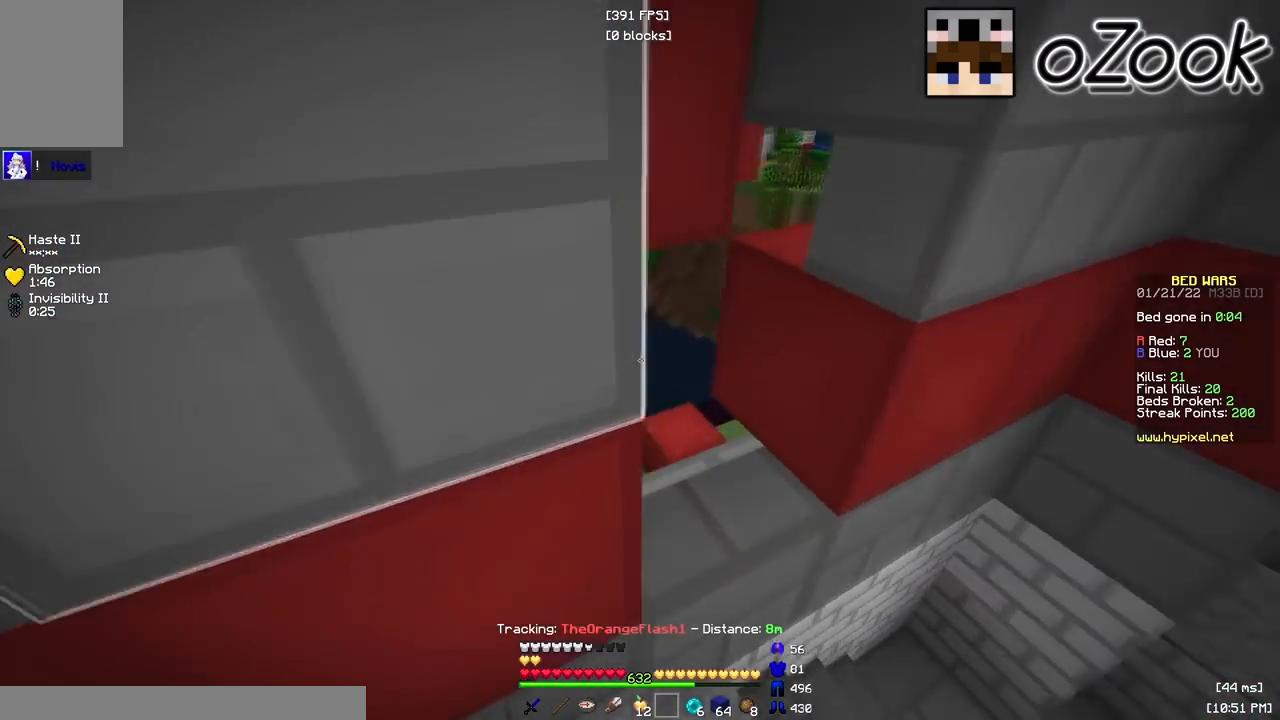
{"keys": ["a", "w"], "mouse": [], "events": [[200, "d", "up"], [417, "a", "down"]]}
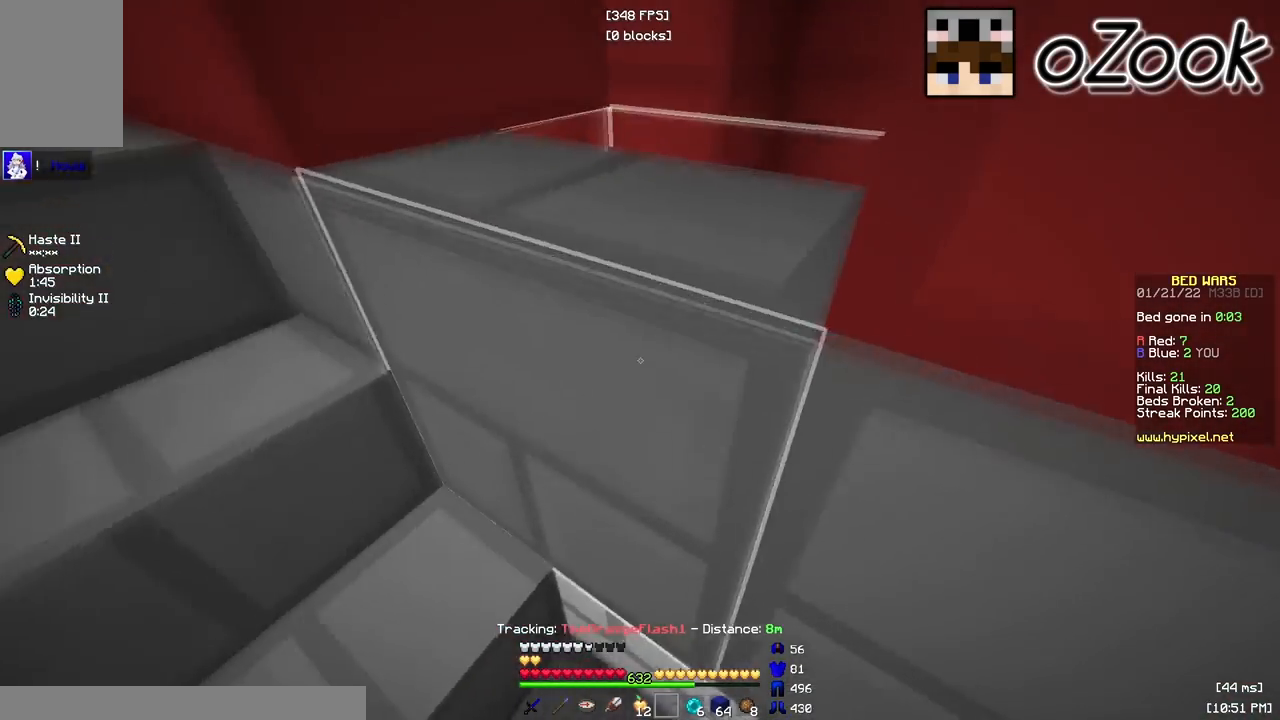
{"keys": ["d"], "mouse": [], "events": [[83, "d", "down"], [133, "a", "up"], [250, "a", "down"], [367, "a", "up"], [400, "w", "up"]]}
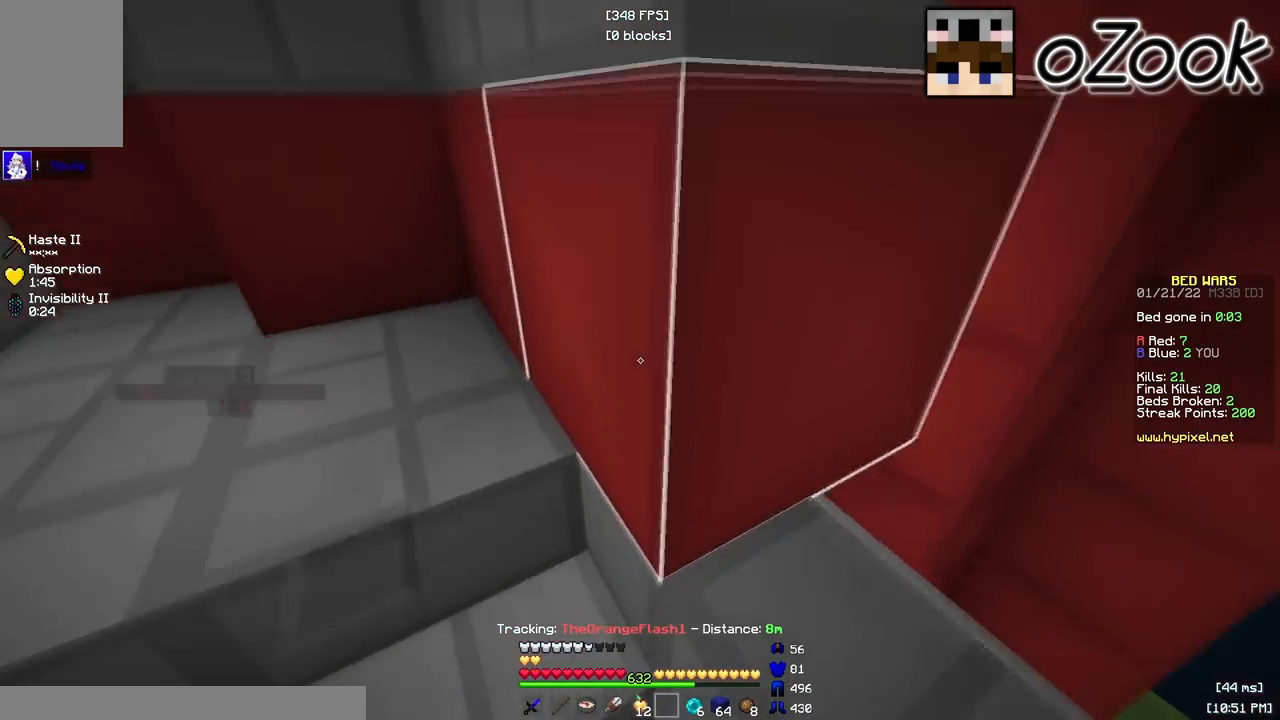
{"keys": ["a", "w"], "mouse": [], "events": [[83, "a", "down"], [100, "d", "up"], [150, "w", "down"], [267, "a", "up"], [383, "a", "down"]]}
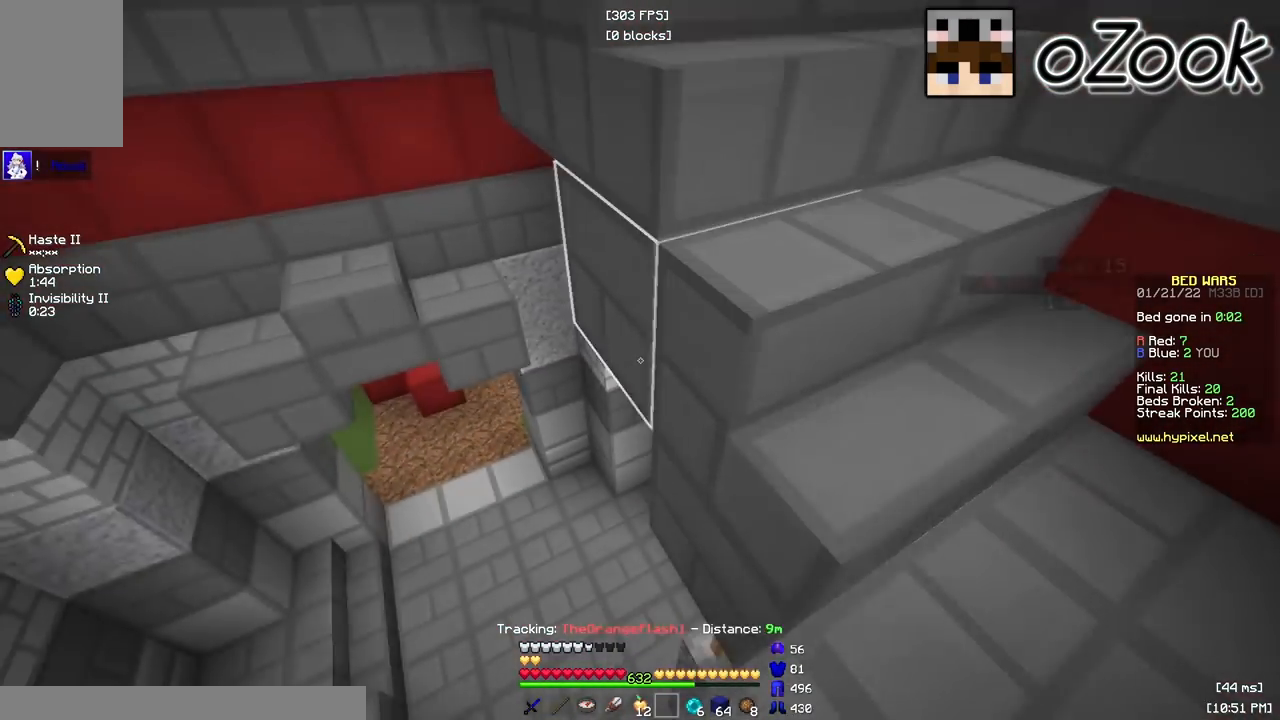
{"keys": ["a", "w"], "mouse": [], "events": [[150, "w", "up"], [350, "w", "down"]]}
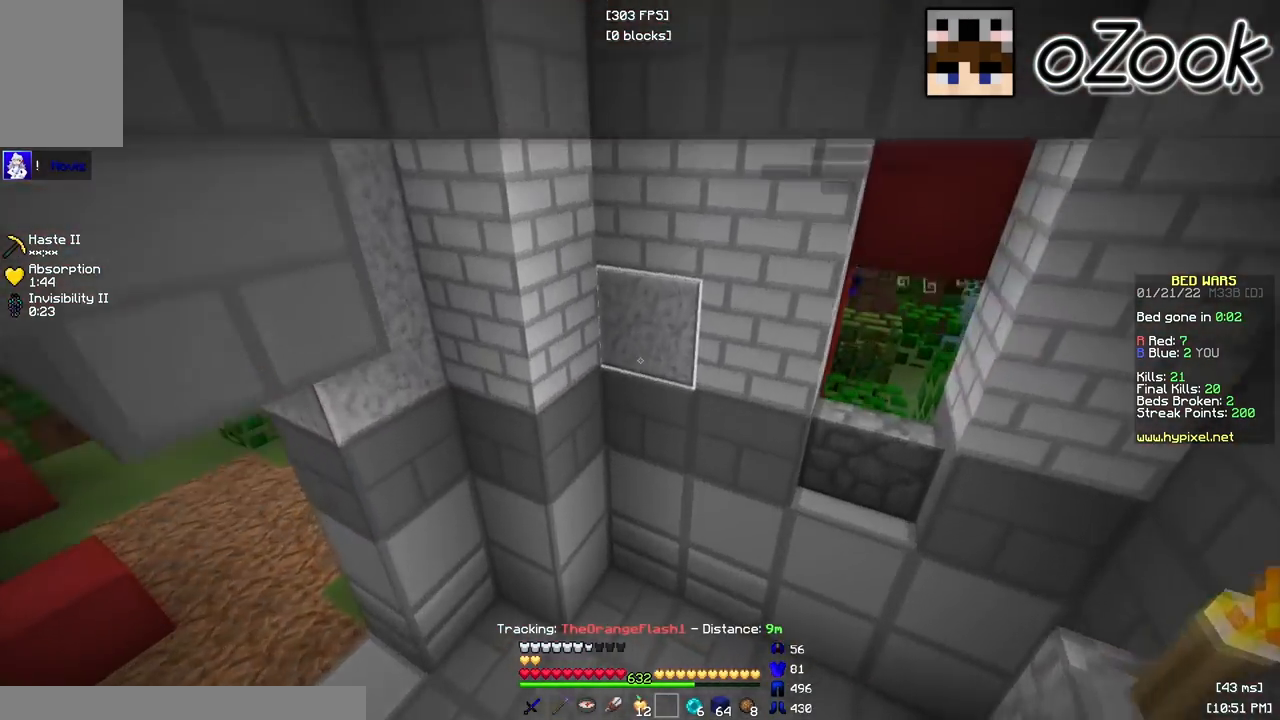
{"keys": ["a", "w"], "mouse": [], "events": []}
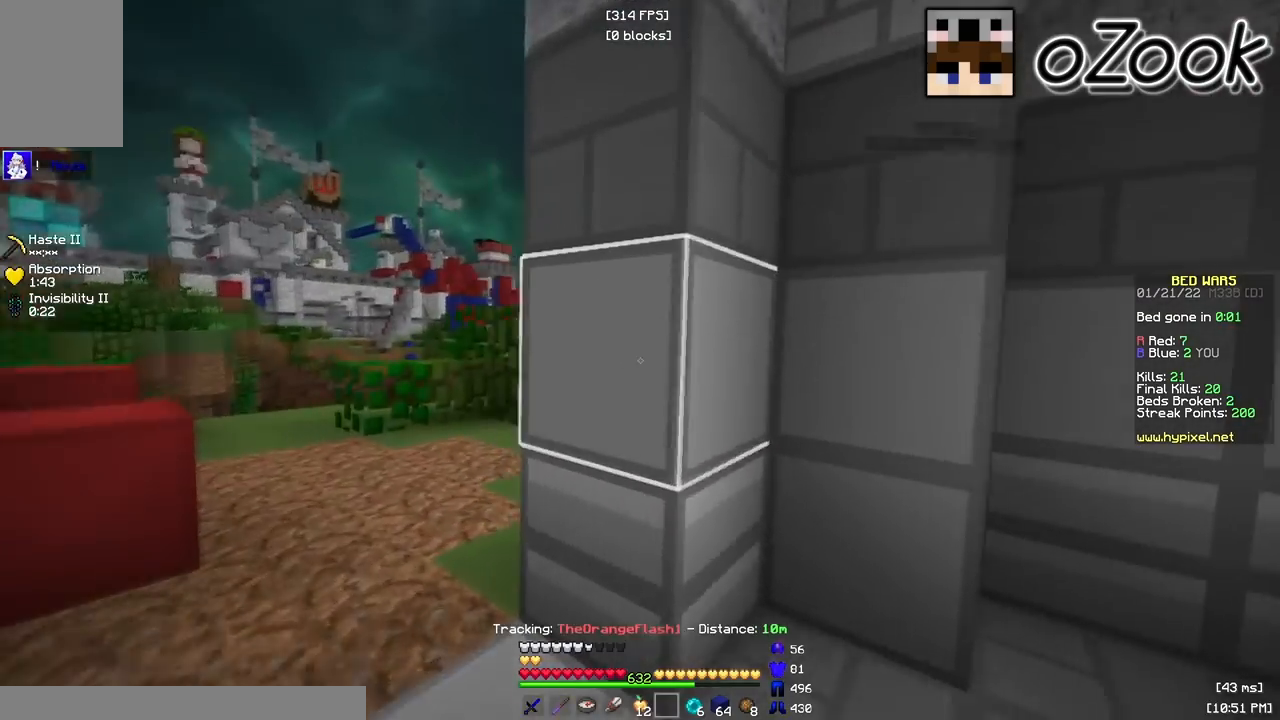
{"keys": ["w"], "mouse": [], "events": [[433, "a", "up"]]}
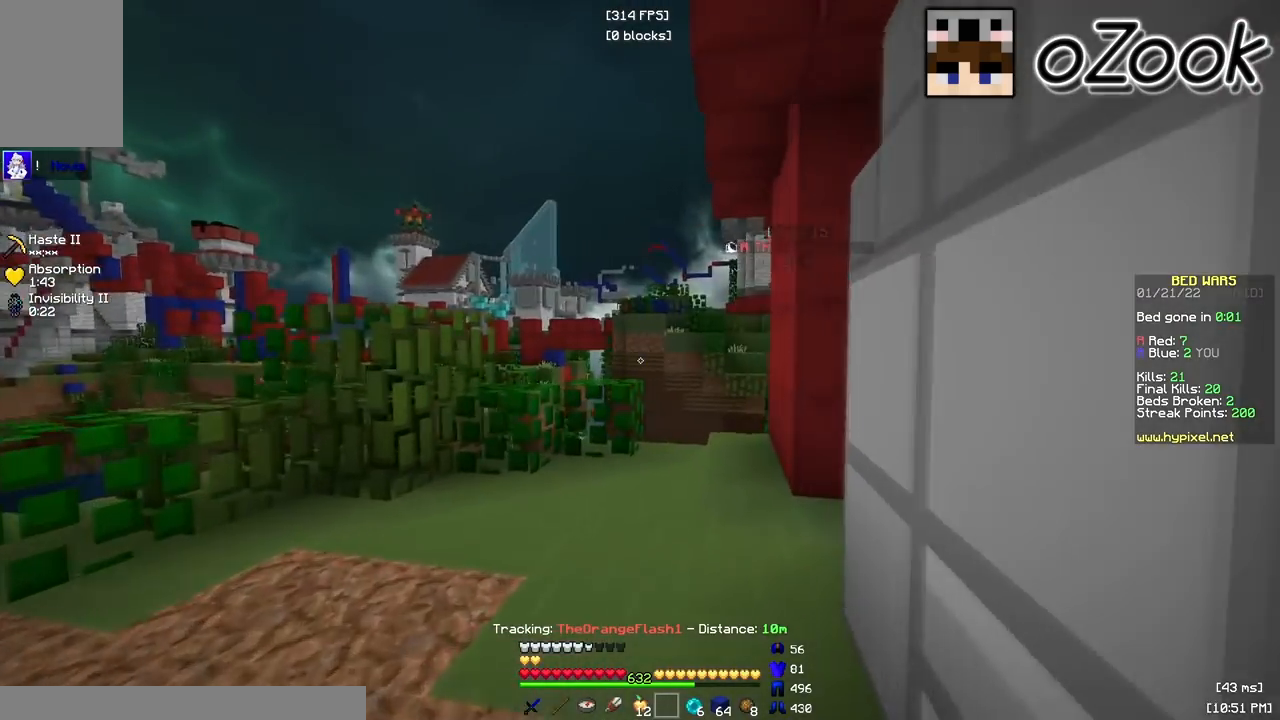
{"keys": ["w"], "mouse": [], "events": []}
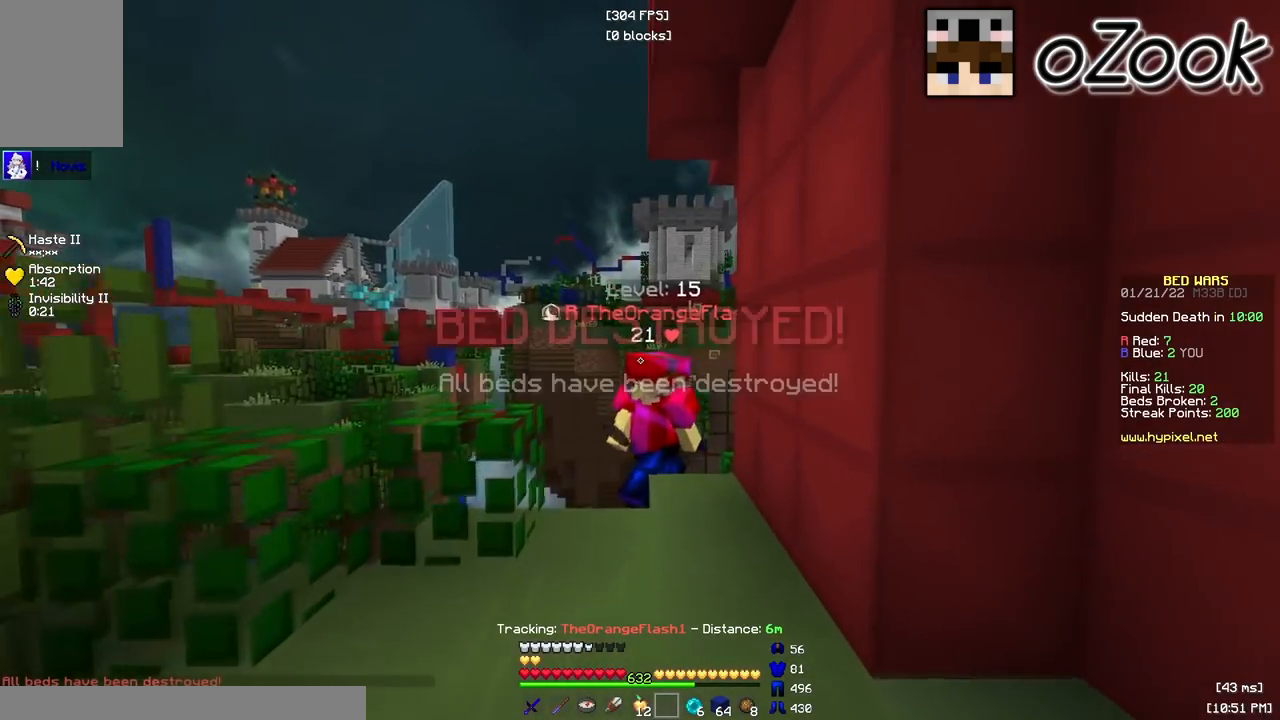
{"keys": ["s"], "mouse": ["left"], "events": [[250, "mouse_left", "down"], [333, "s", "down"], [350, "w", "up"]]}
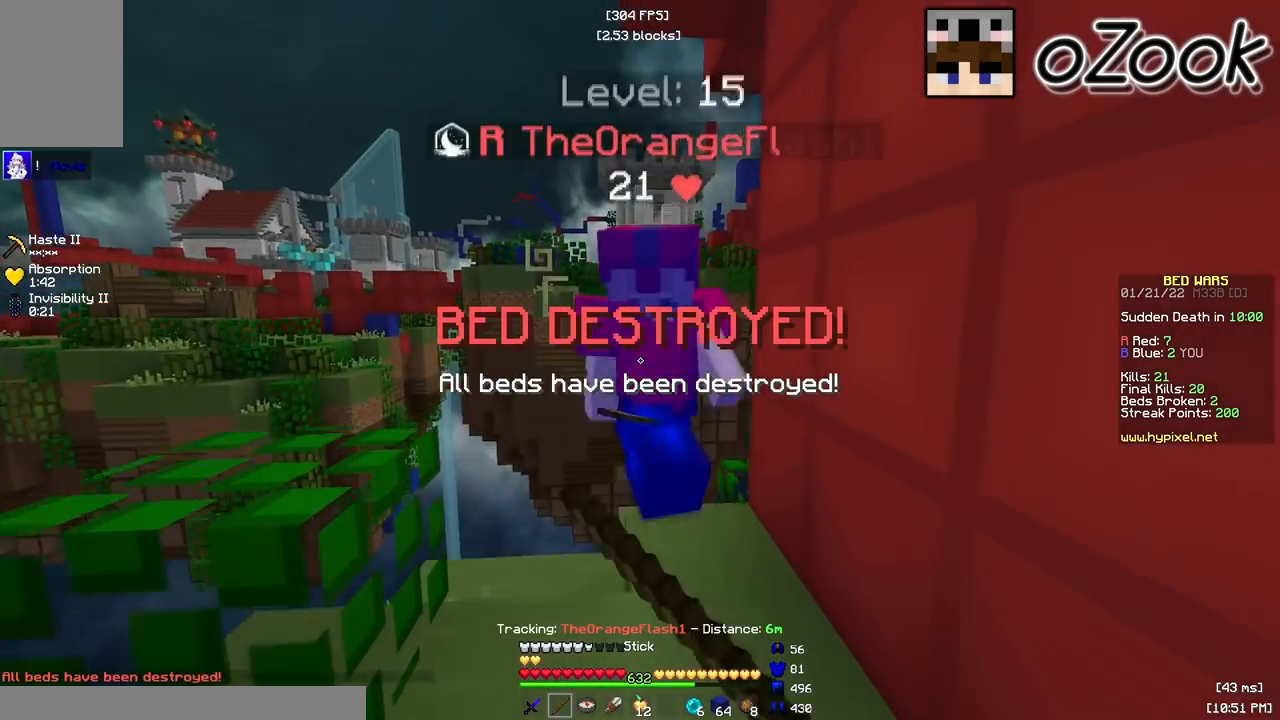
{"keys": ["a"], "mouse": [], "events": [[167, "w", "down"], [183, "mouse_left", "up"], [233, "s", "up"], [333, "s", "down"], [350, "w", "up"], [467, "s", "up"], [483, "a", "down"]]}
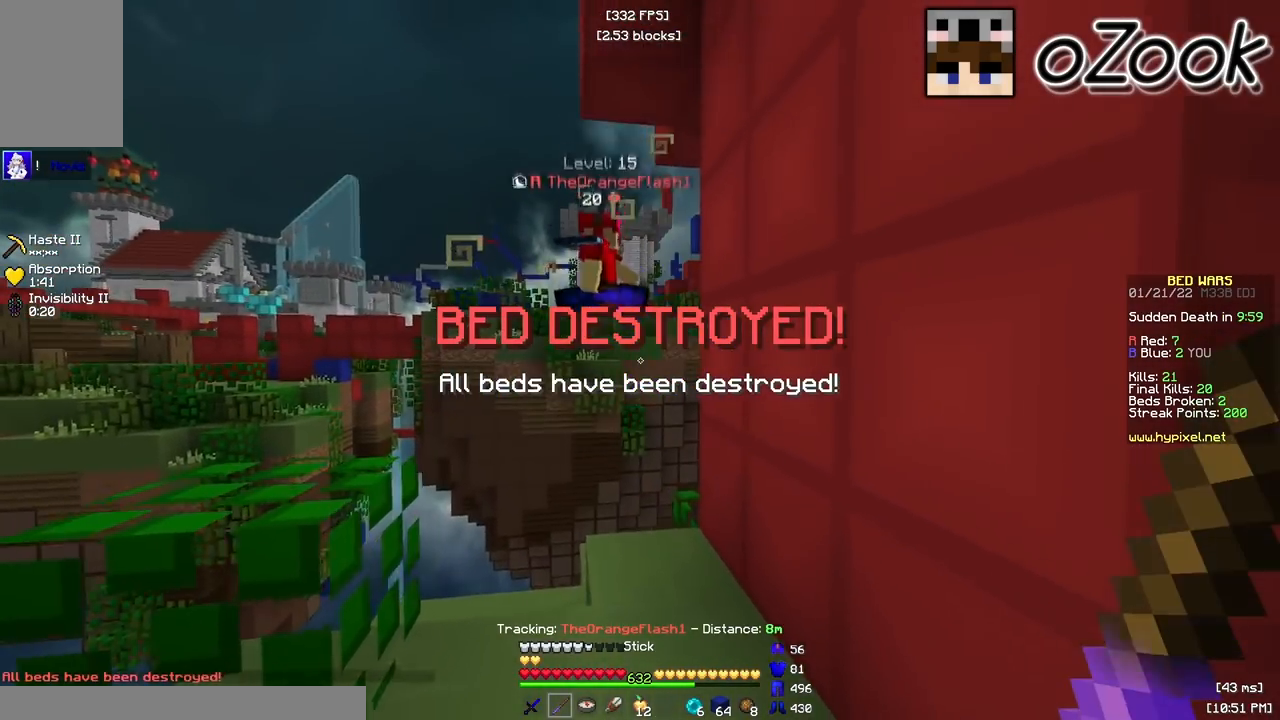
{"keys": ["d", "s"], "mouse": [], "events": [[300, "s", "down"], [383, "a", "up"], [433, "d", "down"]]}
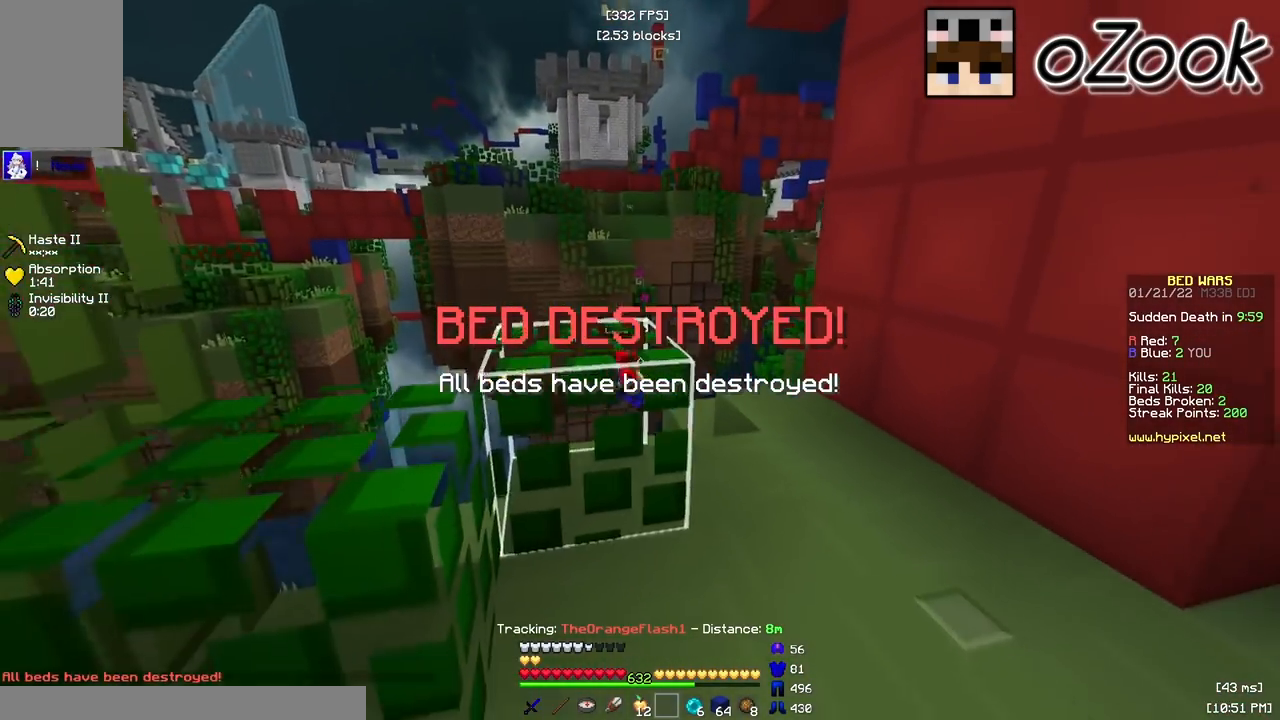
{"keys": [], "mouse": [], "events": [[67, "d", "up"], [233, "s", "up"]]}
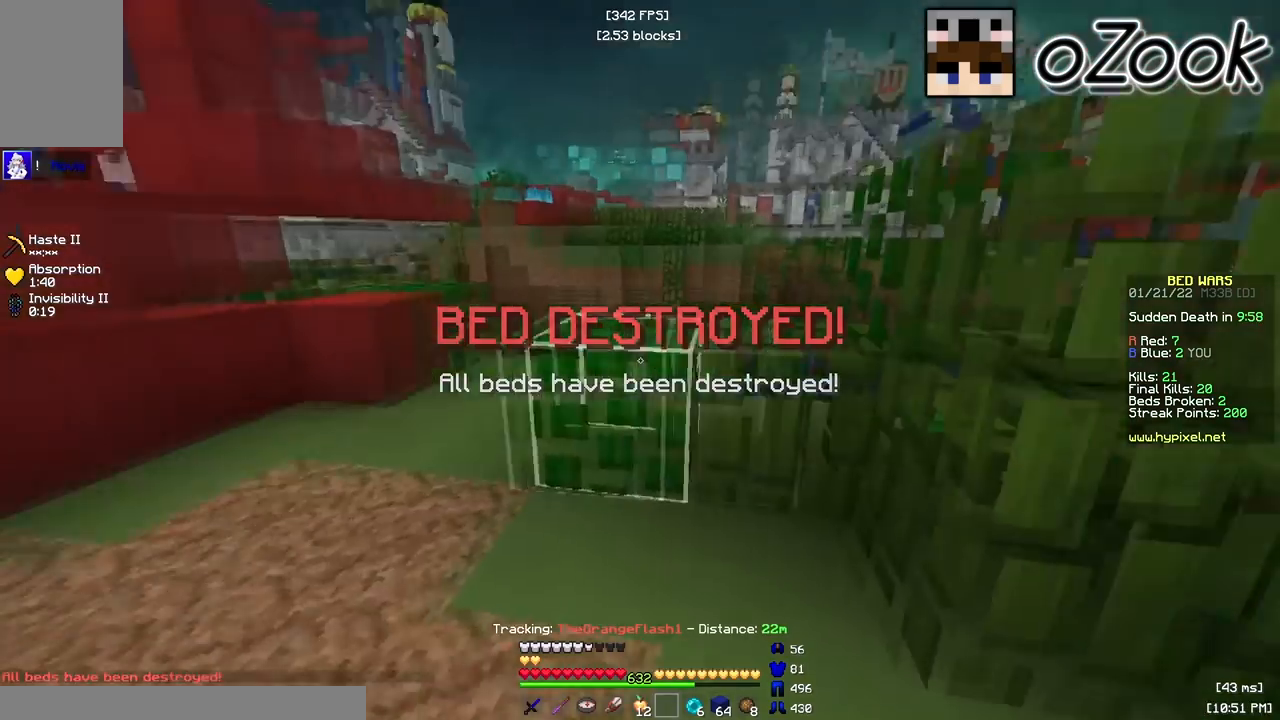
{"keys": ["a", "w"], "mouse": [], "events": [[67, "a", "down"], [233, "w", "down"]]}
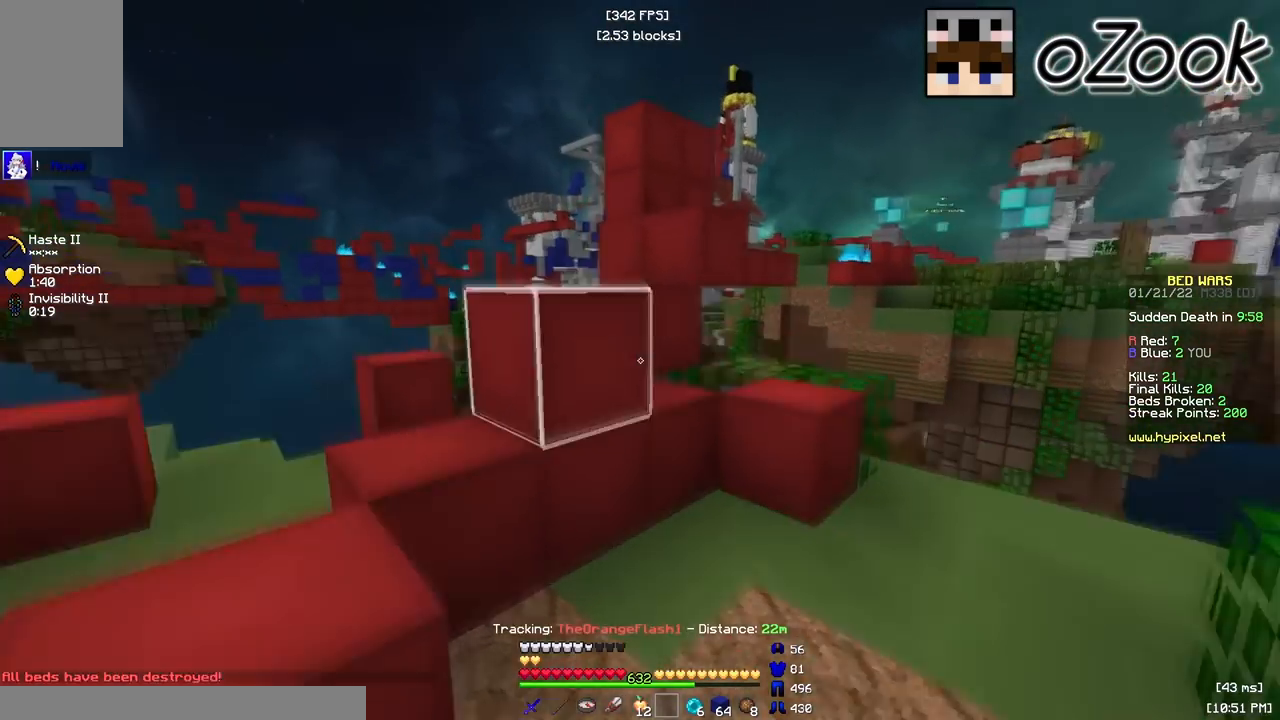
{"keys": ["d", "w"], "mouse": [], "events": [[100, "w", "up"], [317, "w", "down"], [400, "a", "up"], [400, "d", "down"]]}
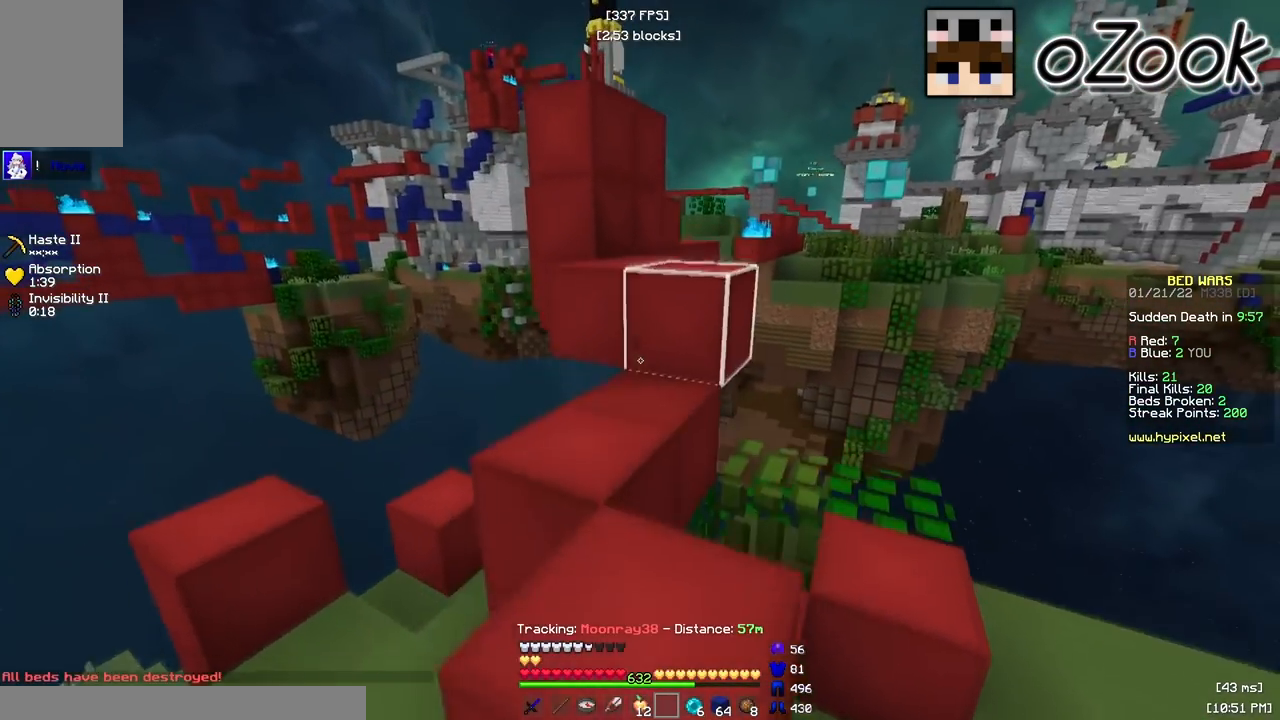
{"keys": ["w"], "mouse": [], "events": [[50, "w", "up"], [117, "w", "down"], [200, "d", "up"]]}
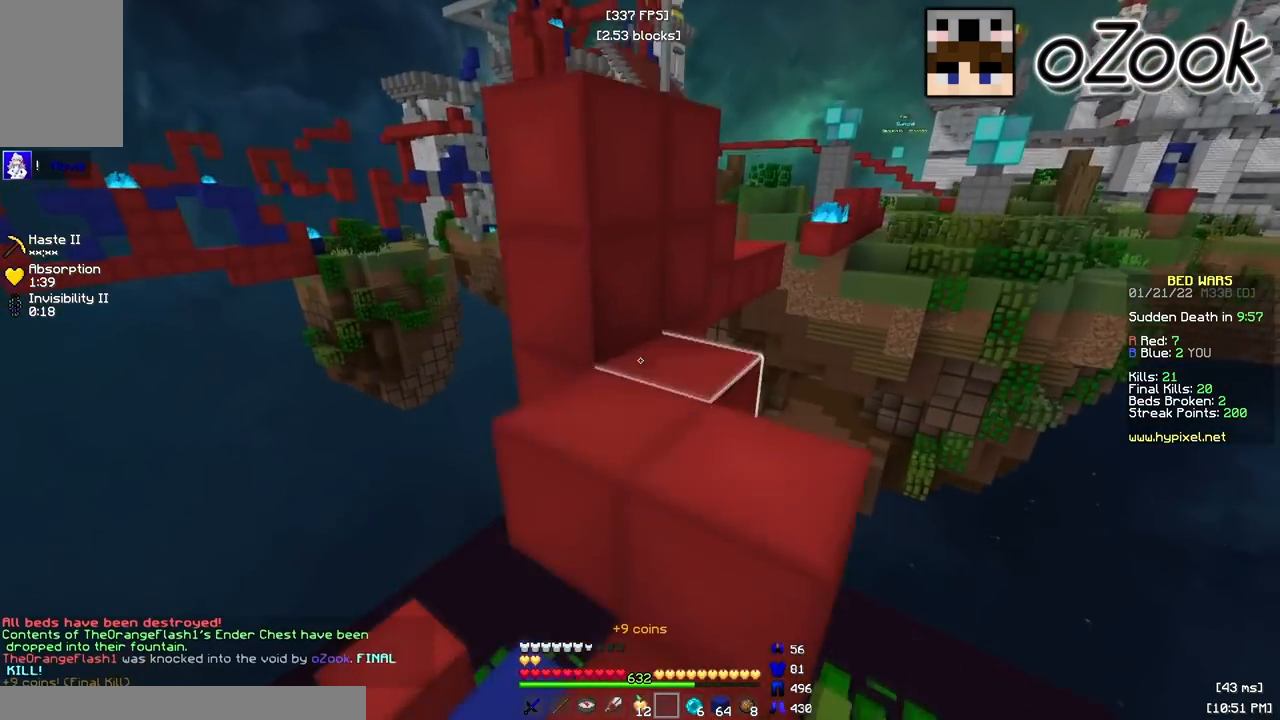
{"keys": ["a", "s"], "mouse": [], "events": [[33, "d", "down"], [133, "w", "up"], [167, "d", "up"], [167, "mouse_right", "down"], [300, "mouse_right", "up"], [350, "w", "down"], [467, "w", "up"], [483, "a", "down"], [500, "s", "down"]]}